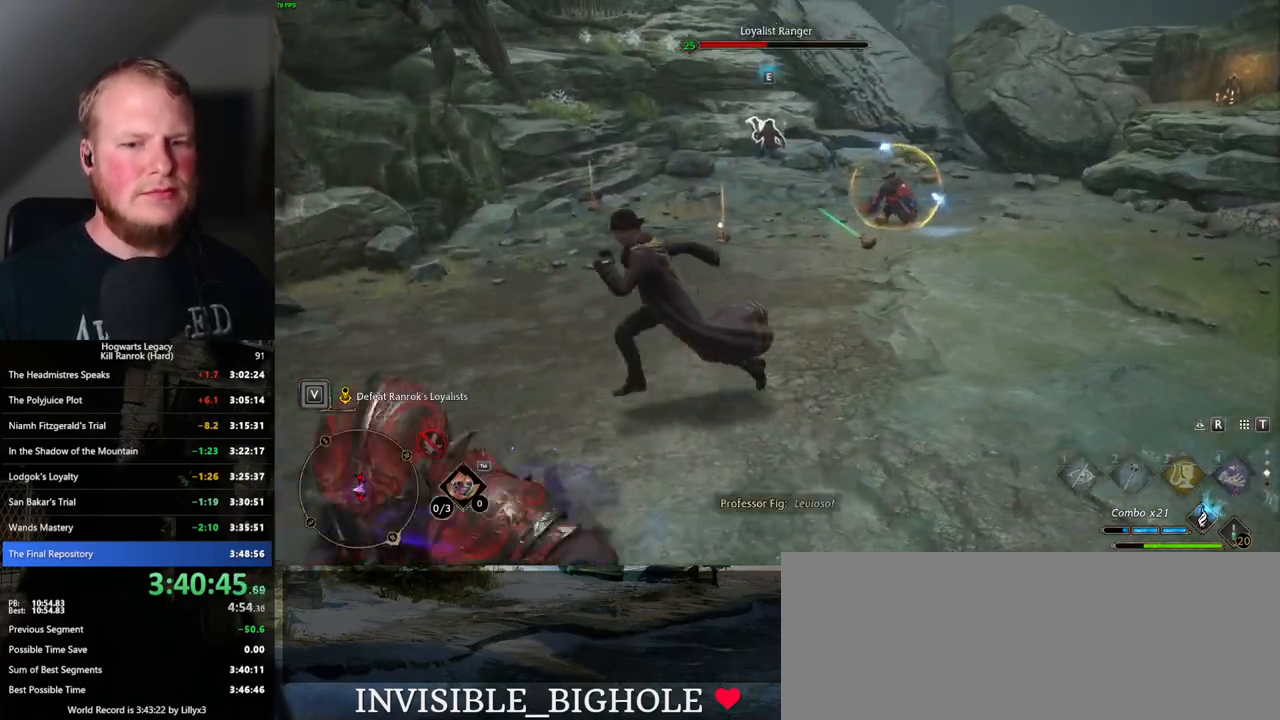
Gameplay with keyboard and mouse; each line is a JSON object with the keys and mouse buttons held at the frame after it. "events" lists presses ("down") and releases ("up") of ".", "/", "0", "1", "2", "3", "4", "5", "6", "7", "8", "9", "a", "alt_l", "alt_r", "b", "backslash", "backspace", "c", "caps_lock", "comma", "ctrl_l", "ctrl_r", "d", "e", "equals", "escape", "f", "f1", "f10", "f11", "f12", "f2", "f3", "f4", "f5", "f6", "f7", "f8", "f9", "g", "h", "i", "j", "k", "l", "lbracket", "m", "minus", "n", "o", "p", "q", "quote", "r", "rbracket", "return", "s", "semicolon", "shift_l", "shift_r", "space", "super", "t", "tab", "tilde", "u", "v", "w", "x", "y", "z", "mouse_left", "mouse_wheel", "mouse_right", "mouse_mb4" and "mouse_mb5" between this image and that frame as [ms after this image, input, new state], when the widget could be followed in between. "mouse_left", "mouse_wheel", "mouse_right", "mouse_mb4", "mouse_mb5" = the "left", "wheel", "right", "mb4", "mb5" buttons of the "mouse" list. No other keys are recorded. "wheel" means that the mouse wheel is clicked or scrolled. Mouse movement is not recorded.
{"keys": ["w"], "mouse": [], "events": [[250, "w", "down"], [400, "a", "up"]]}
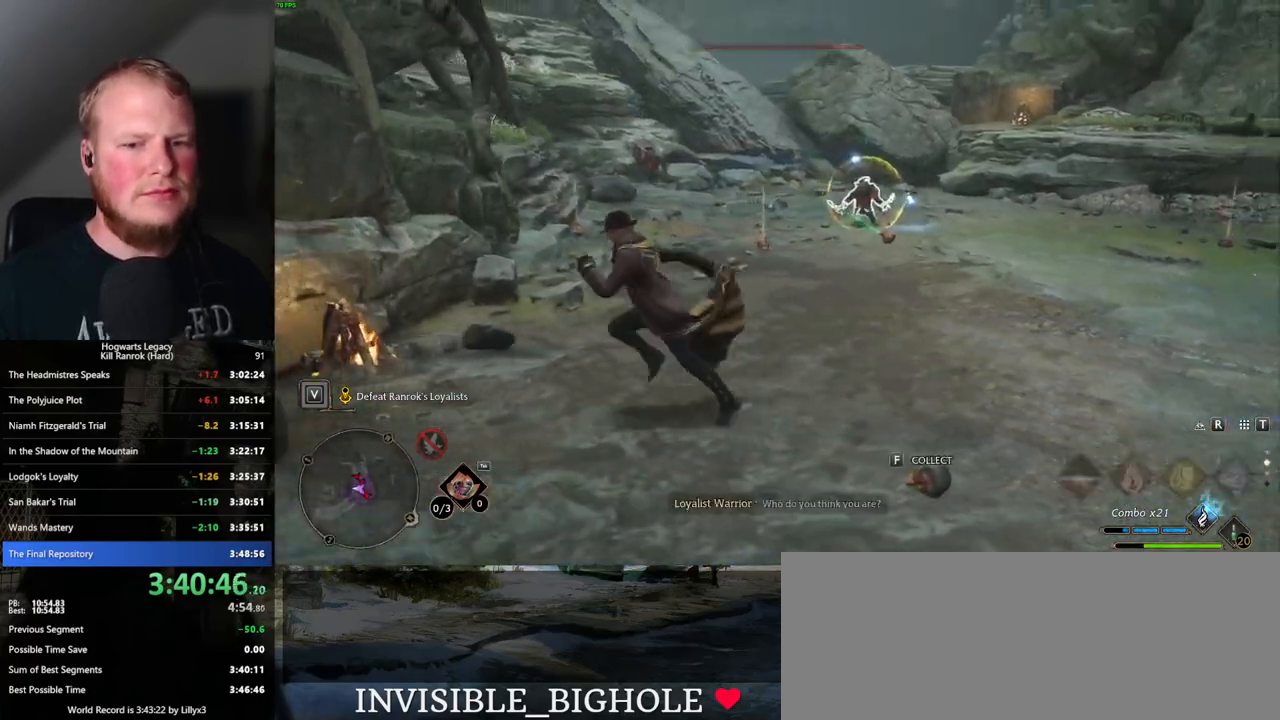
{"keys": ["d"], "mouse": [], "events": [[17, "d", "down"], [333, "w", "up"]]}
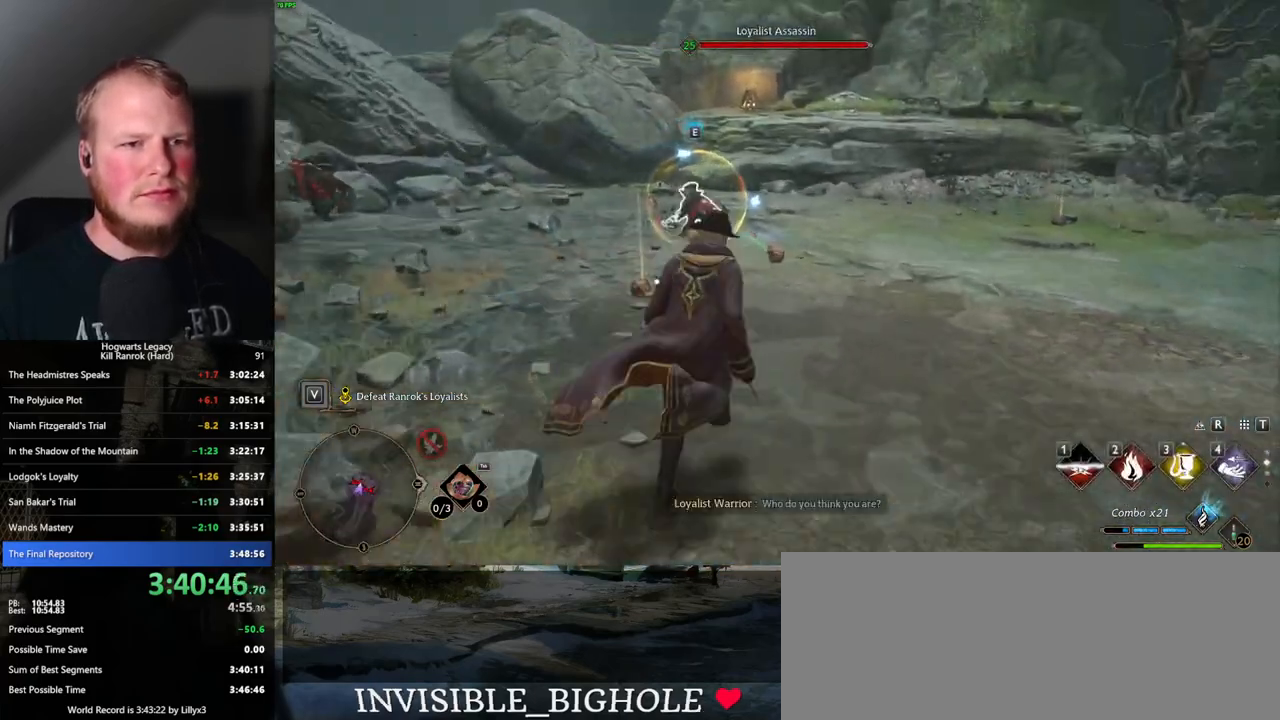
{"keys": ["d"], "mouse": [], "events": [[283, "mouse_wheel", "down"], [300, "mouse_wheel", "up"]]}
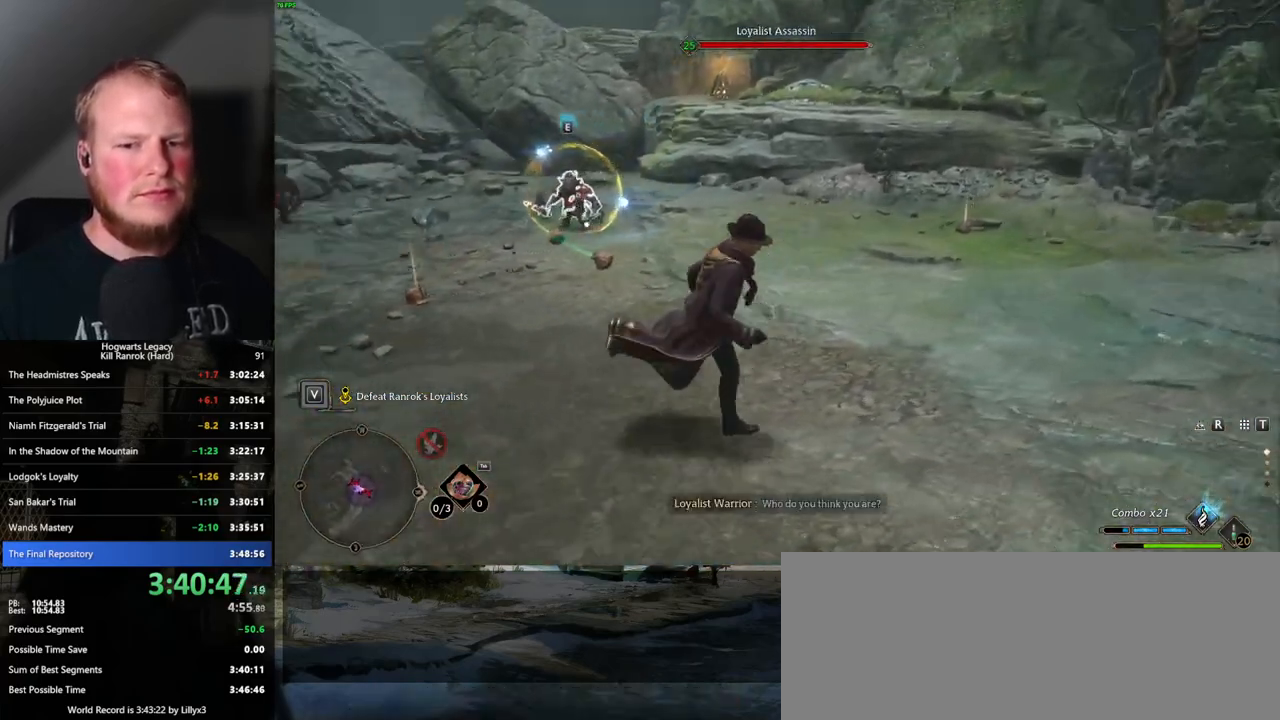
{"keys": ["3", "w"], "mouse": [], "events": [[67, "w", "down"], [150, "d", "up"], [433, "3", "down"]]}
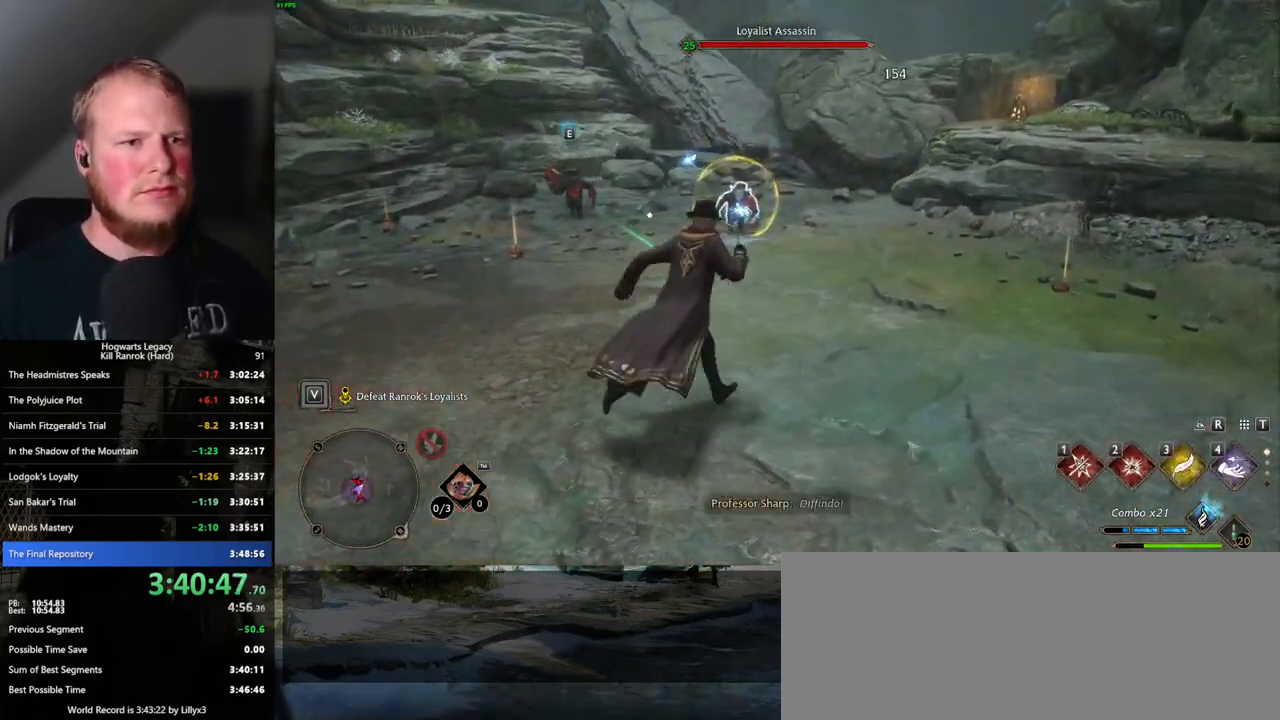
{"keys": ["w"], "mouse": [], "events": [[50, "3", "up"]]}
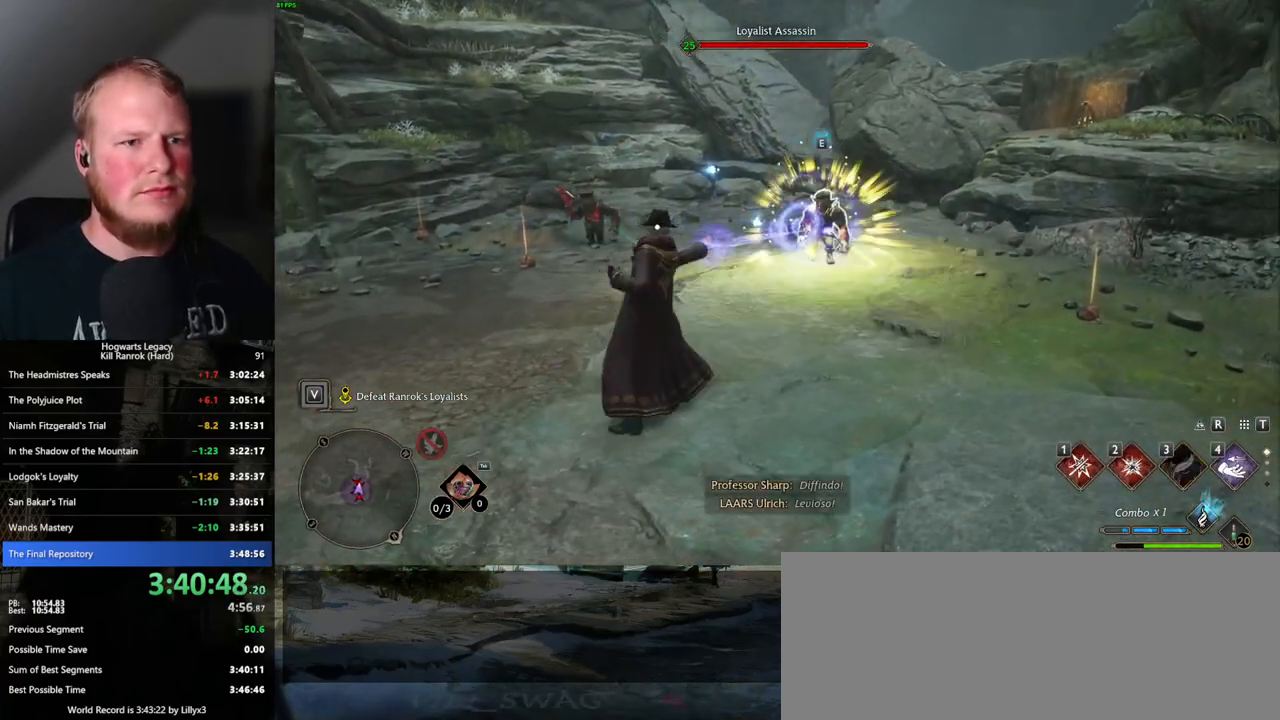
{"keys": ["w"], "mouse": [], "events": []}
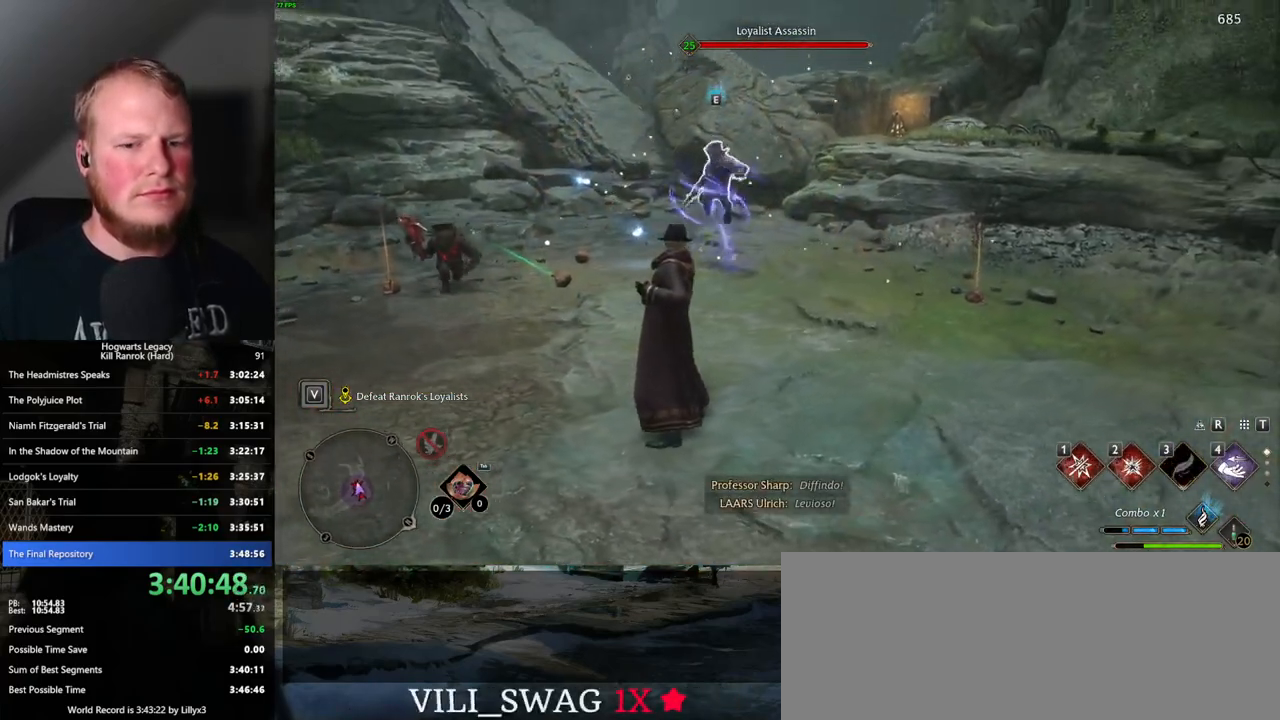
{"keys": ["w"], "mouse": [], "events": [[367, "1", "down"], [467, "1", "up"]]}
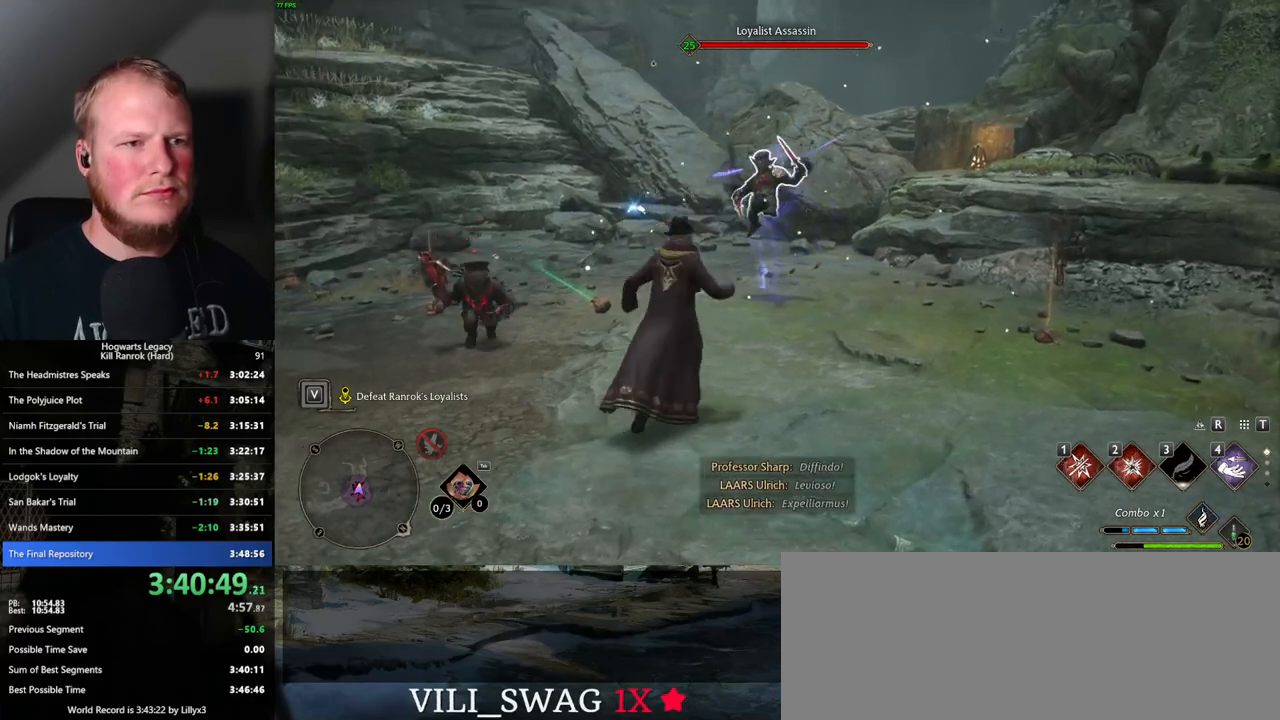
{"keys": ["w"], "mouse": [], "events": []}
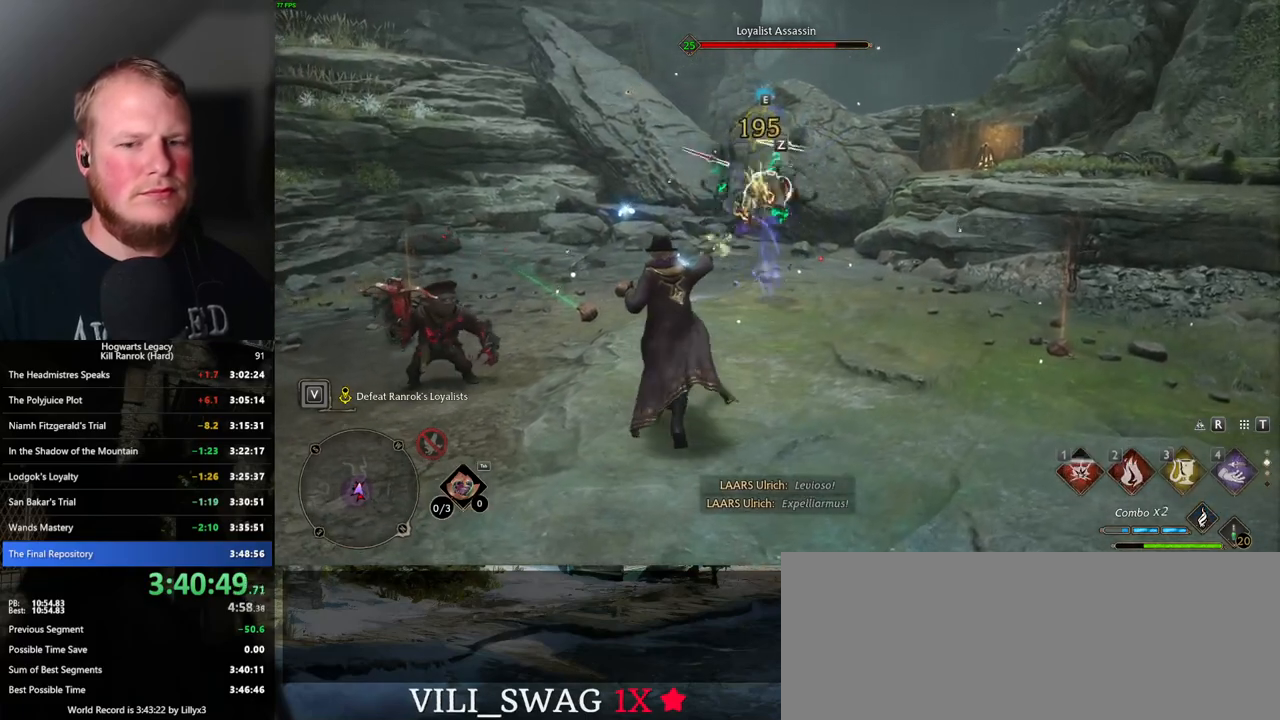
{"keys": ["3", "w"], "mouse": [], "events": [[467, "3", "down"]]}
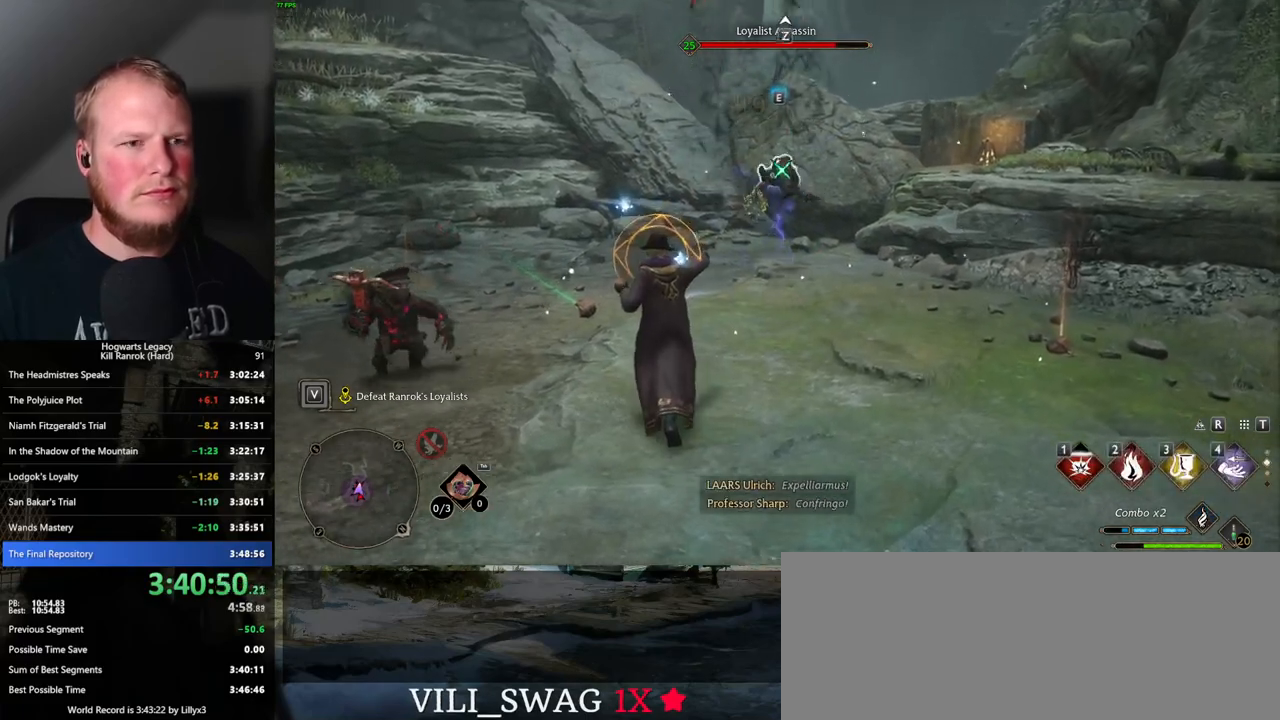
{"keys": ["d"], "mouse": [], "events": [[83, "3", "up"], [300, "d", "down"], [367, "space", "down"], [400, "w", "up"], [483, "space", "up"]]}
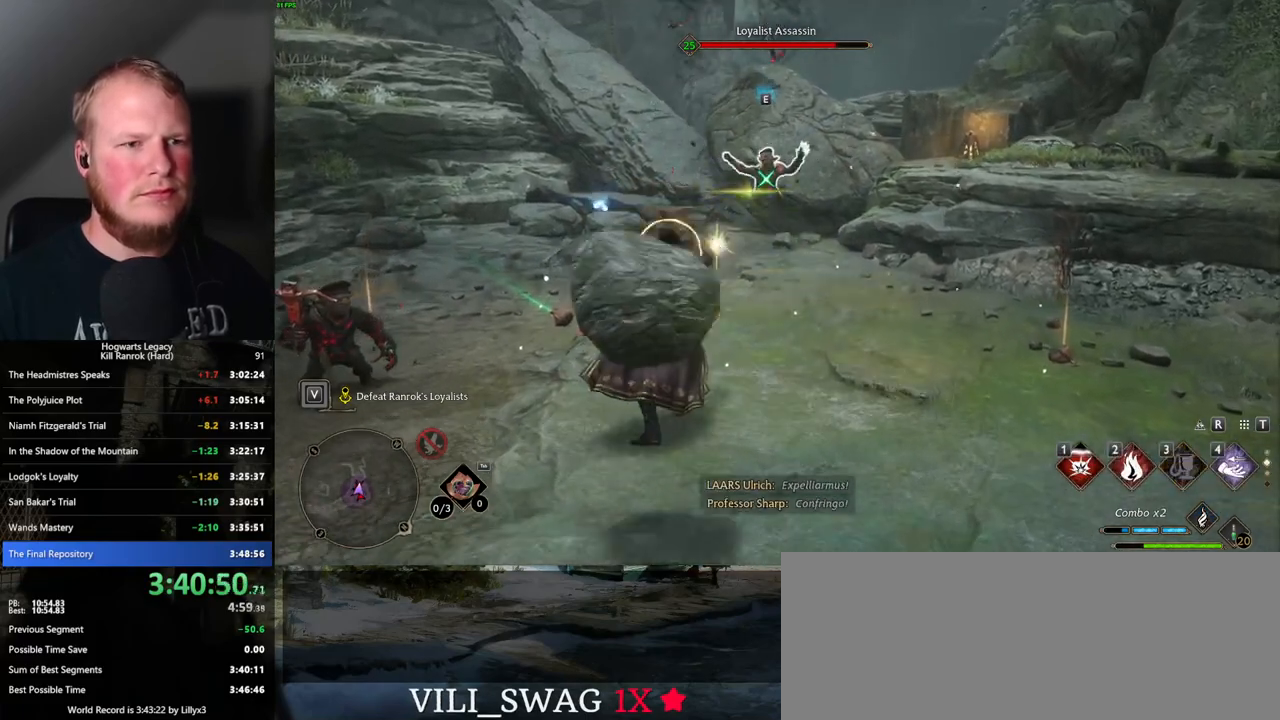
{"keys": ["a"], "mouse": [], "events": [[183, "w", "down"], [300, "d", "up"], [433, "a", "down"], [467, "w", "up"]]}
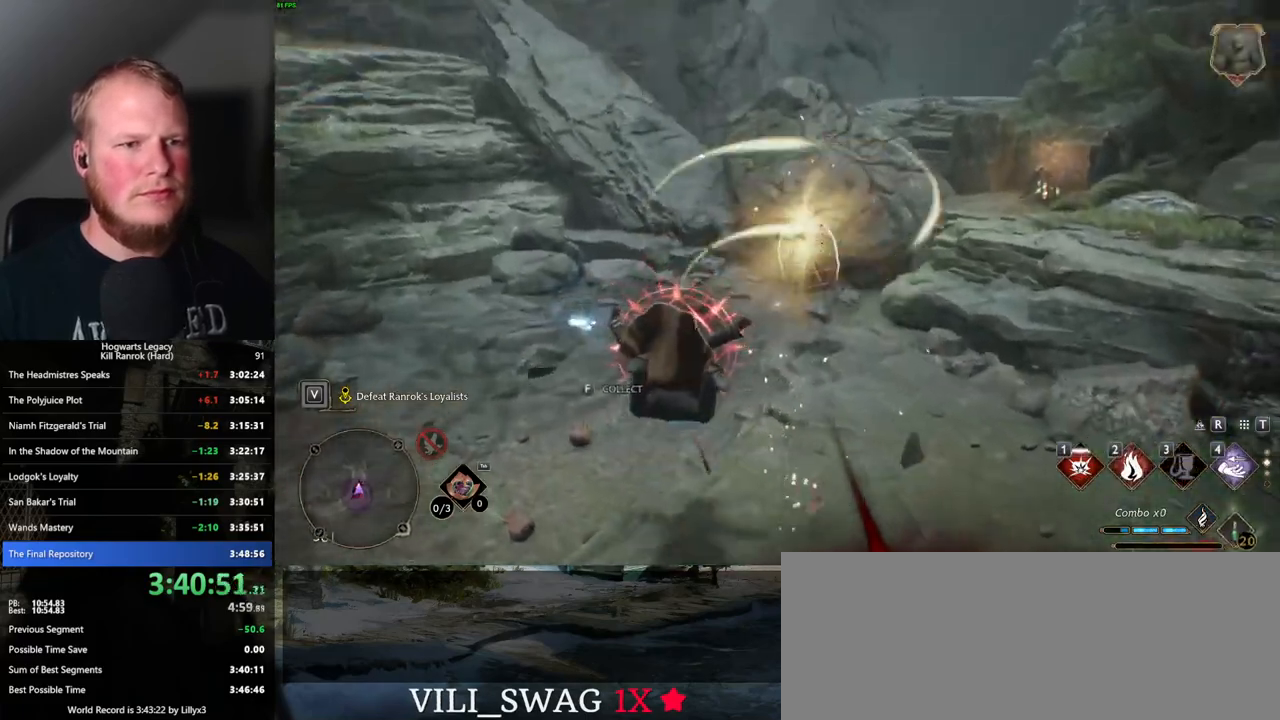
{"keys": ["a"], "mouse": [], "events": [[217, "g", "down"], [300, "g", "up"]]}
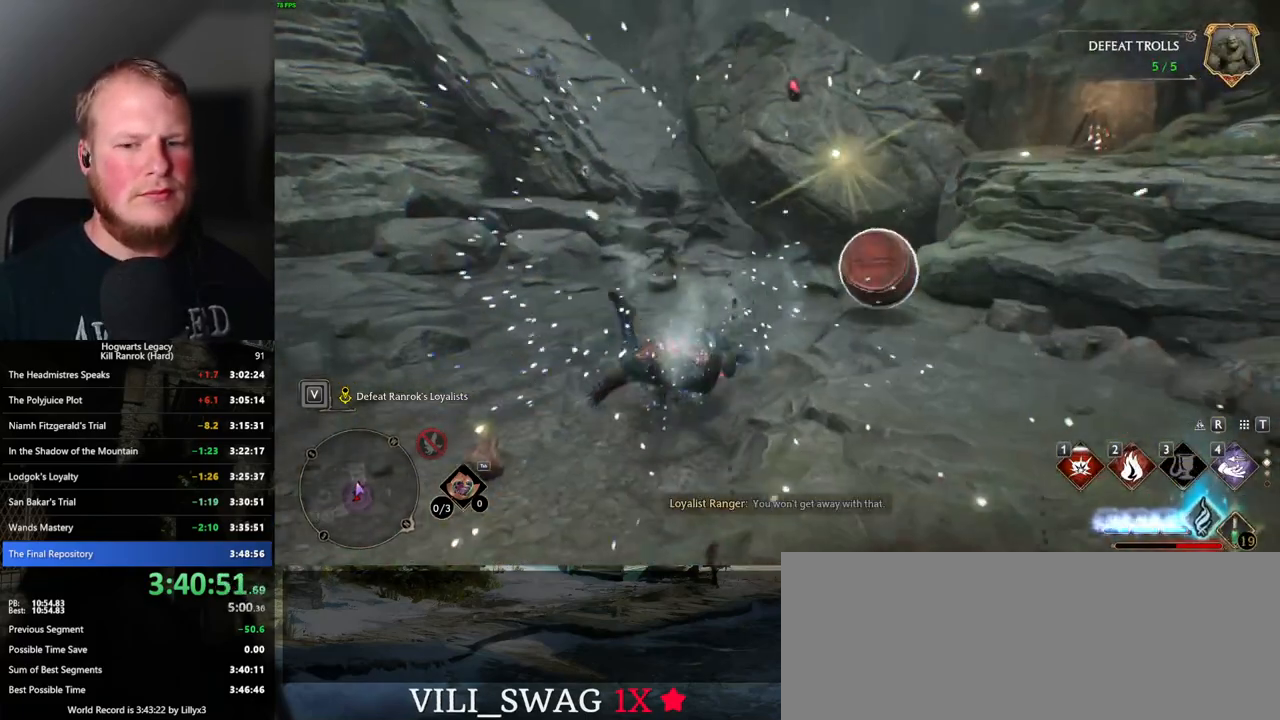
{"keys": ["a", "s"], "mouse": [], "events": [[433, "s", "down"]]}
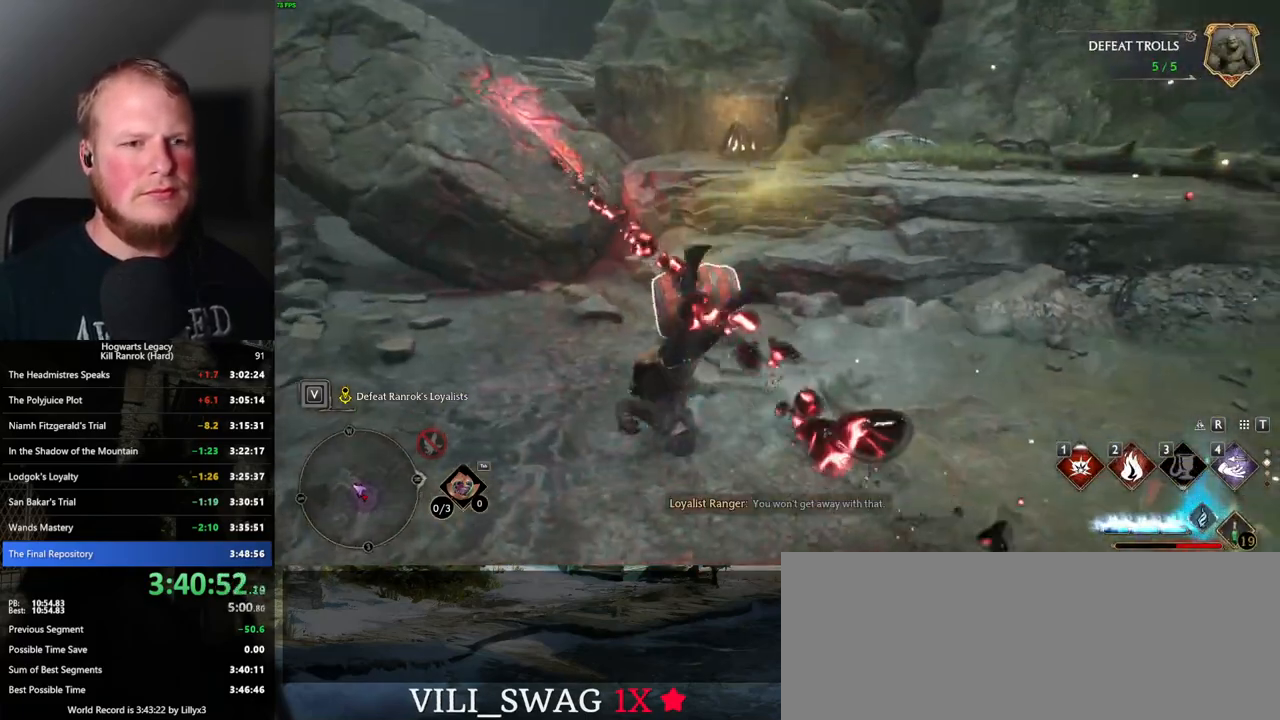
{"keys": ["s"], "mouse": [], "events": [[33, "a", "up"]]}
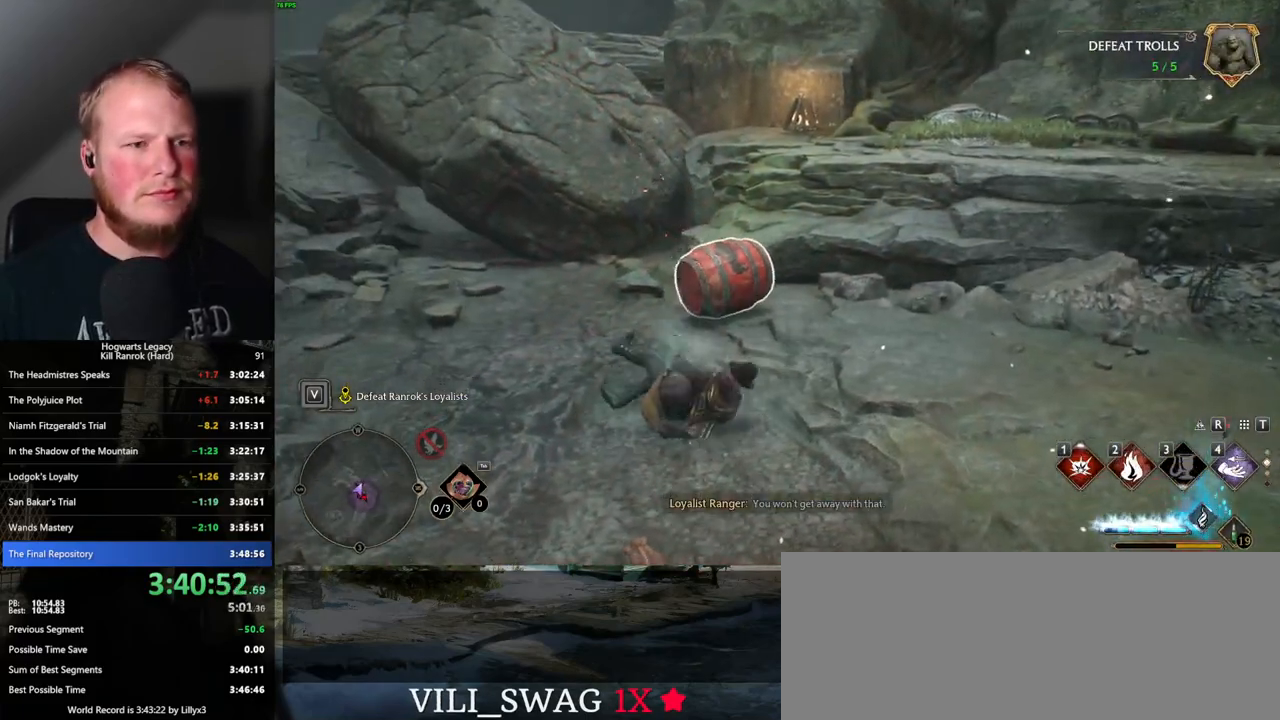
{"keys": ["s"], "mouse": [], "events": [[100, "a", "down"], [400, "a", "up"]]}
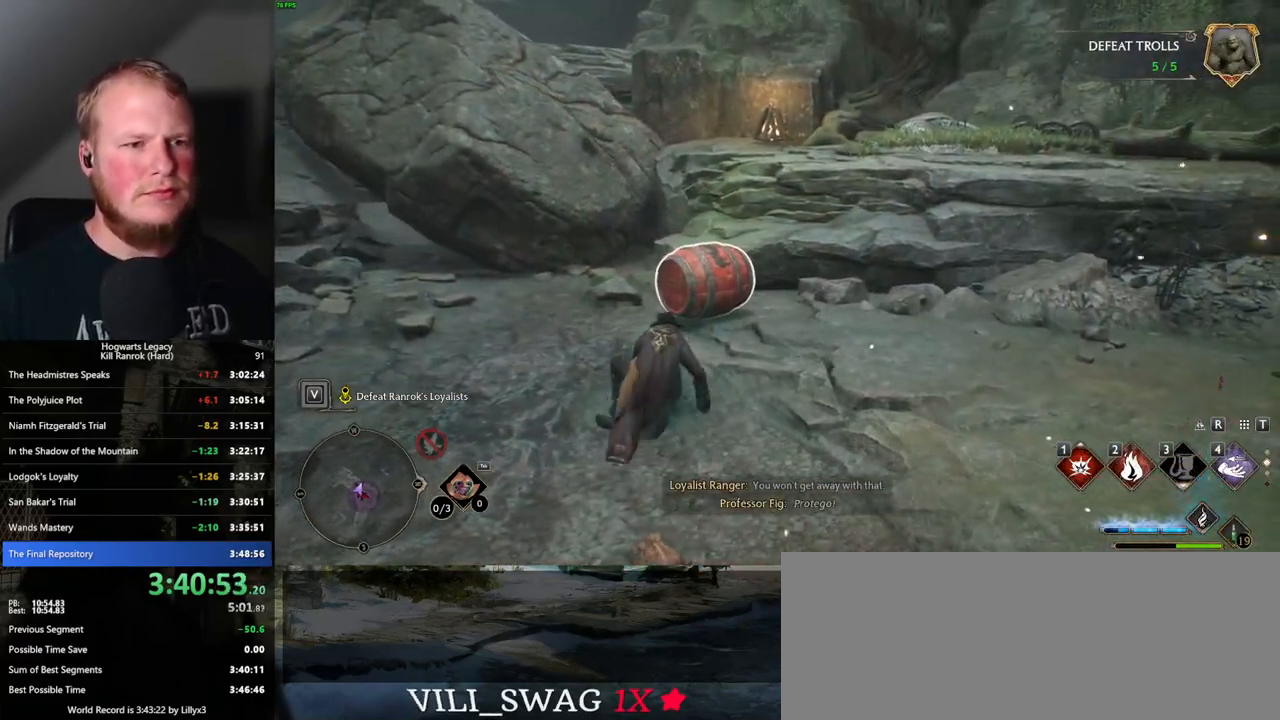
{"keys": ["s"], "mouse": [], "events": [[117, "space", "down"], [183, "space", "up"], [300, "space", "down"], [367, "space", "up"]]}
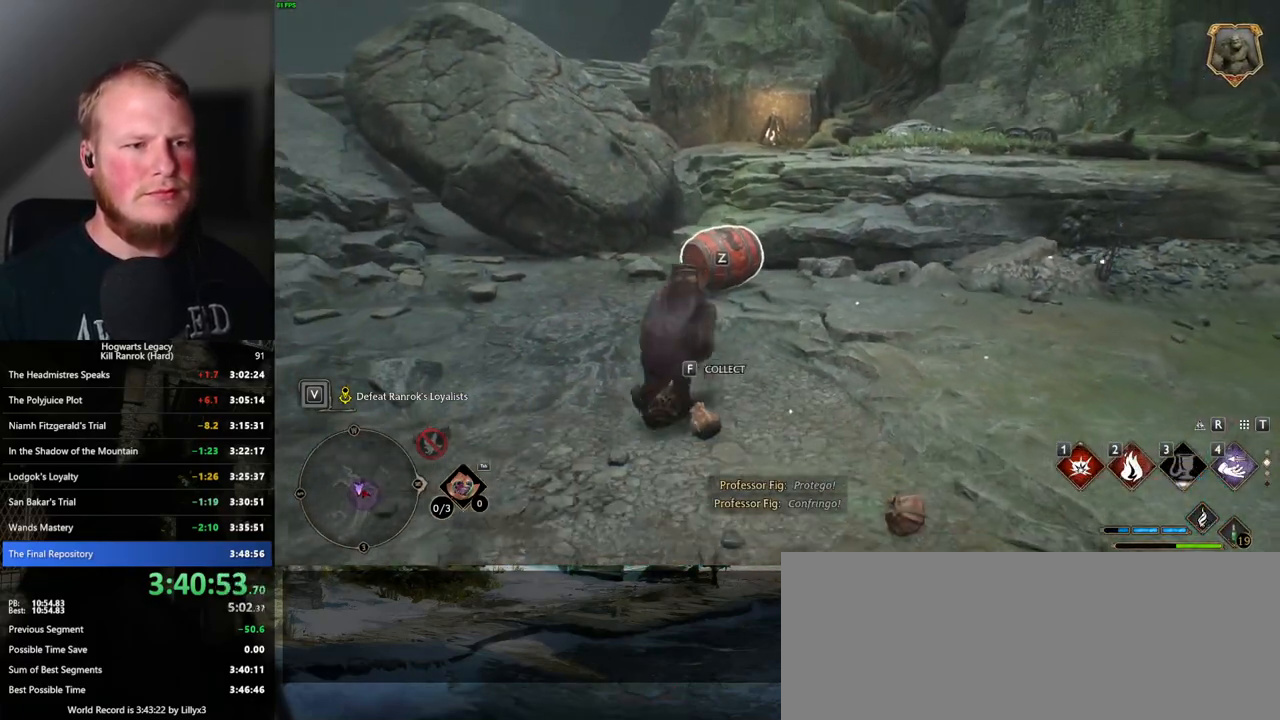
{"keys": ["s"], "mouse": ["left"], "events": [[67, "mouse_left", "down"], [167, "mouse_left", "up"], [267, "mouse_left", "down"], [350, "mouse_left", "up"], [433, "mouse_left", "down"]]}
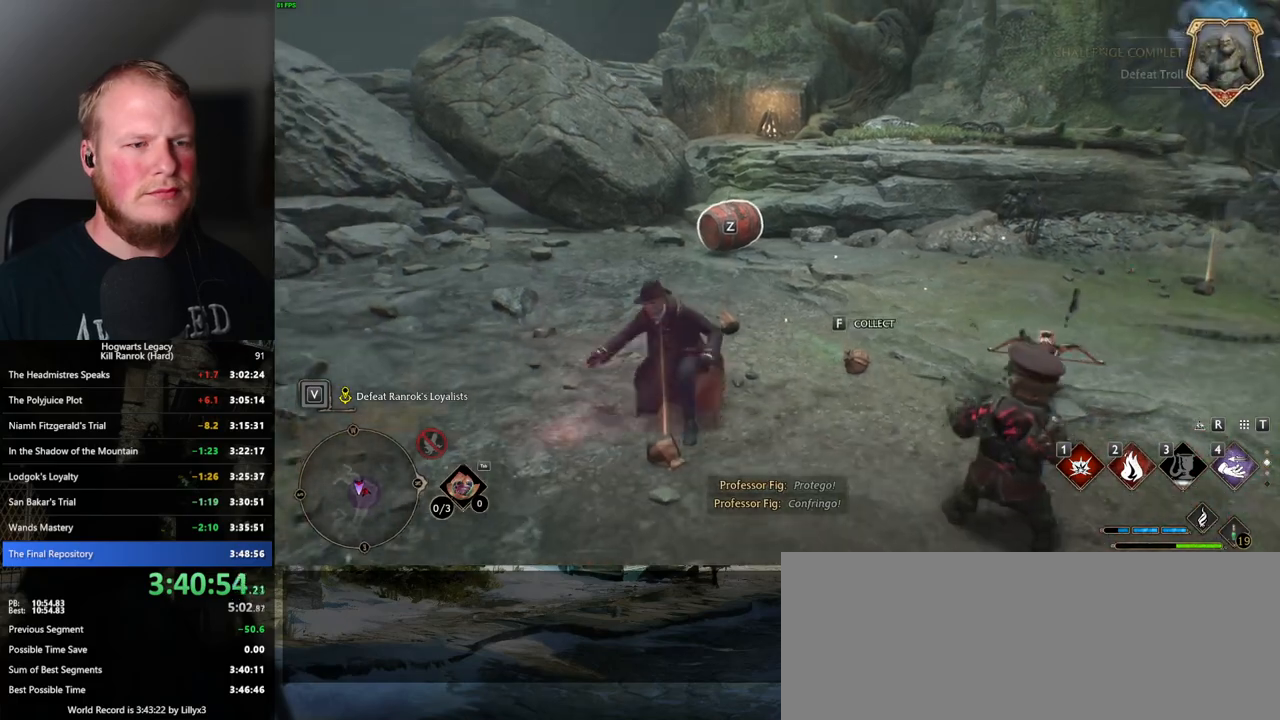
{"keys": ["a", "s"], "mouse": ["left"], "events": [[17, "mouse_left", "up"], [100, "mouse_left", "down"], [183, "a", "down"], [183, "mouse_left", "up"], [267, "mouse_left", "down"], [367, "mouse_left", "up"], [433, "mouse_left", "down"]]}
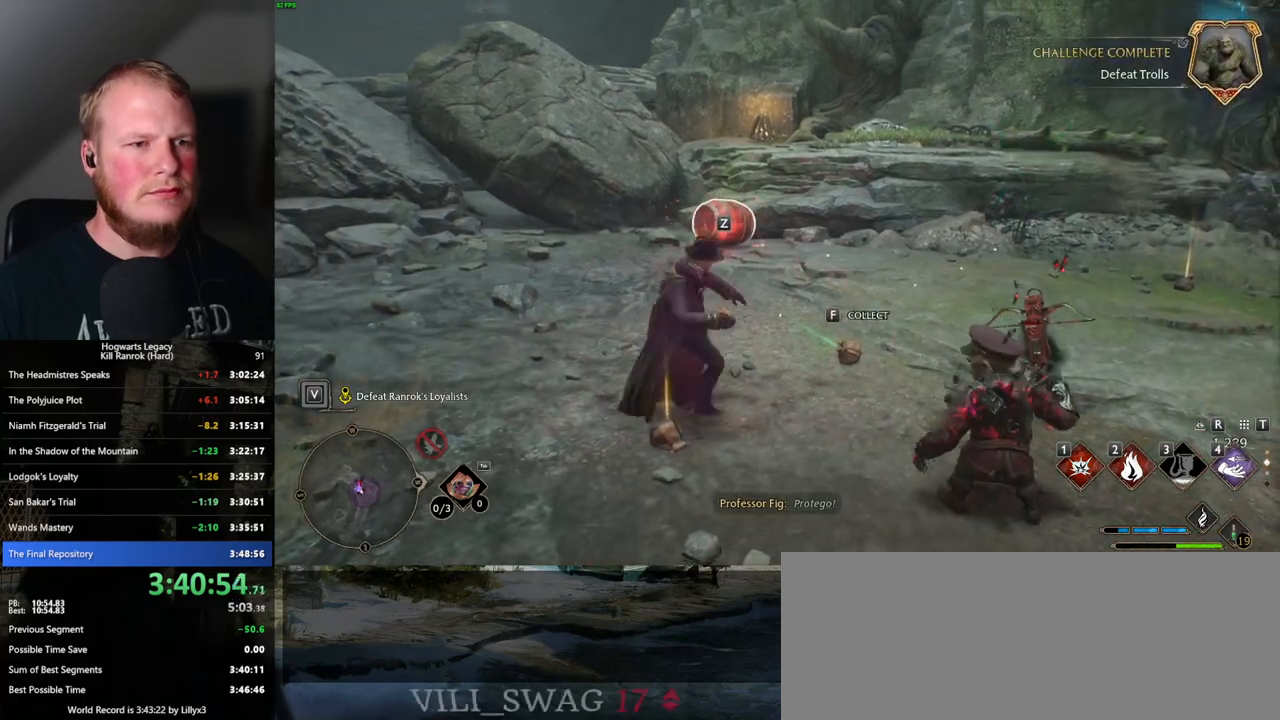
{"keys": ["a", "w"], "mouse": [], "events": [[17, "s", "up"], [33, "mouse_left", "up"], [450, "w", "down"]]}
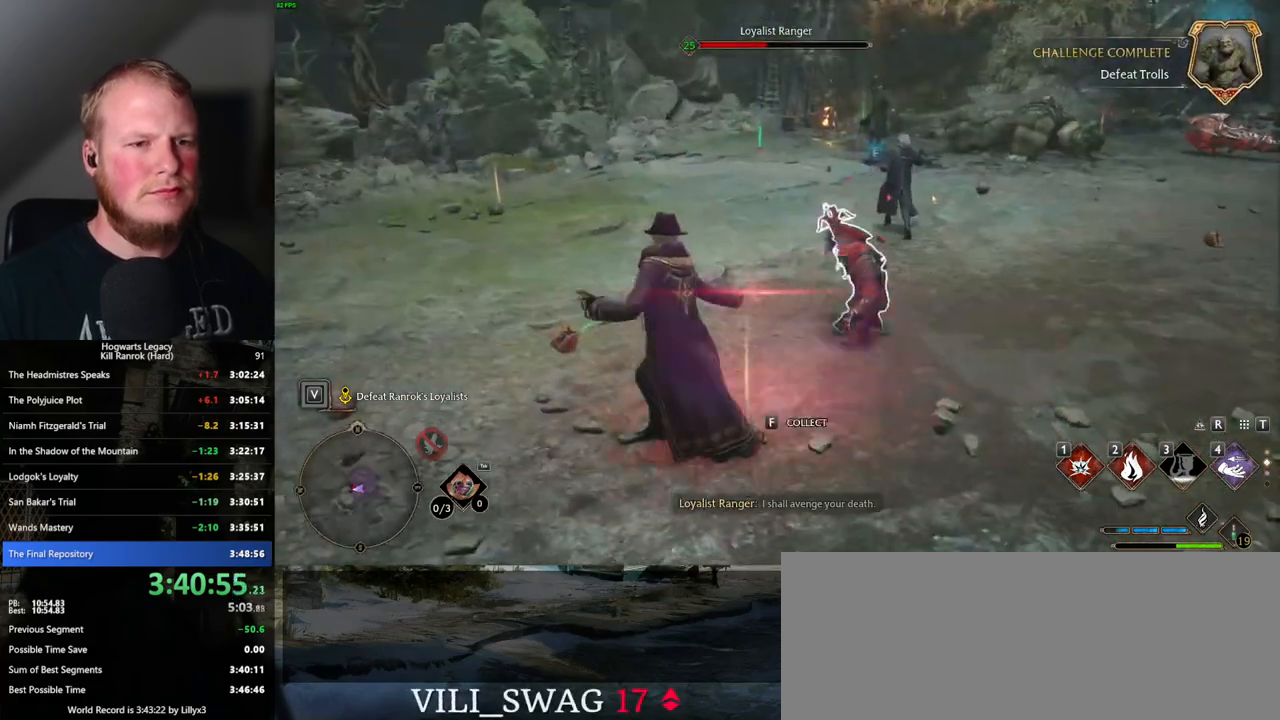
{"keys": ["a"], "mouse": [], "events": [[400, "w", "up"]]}
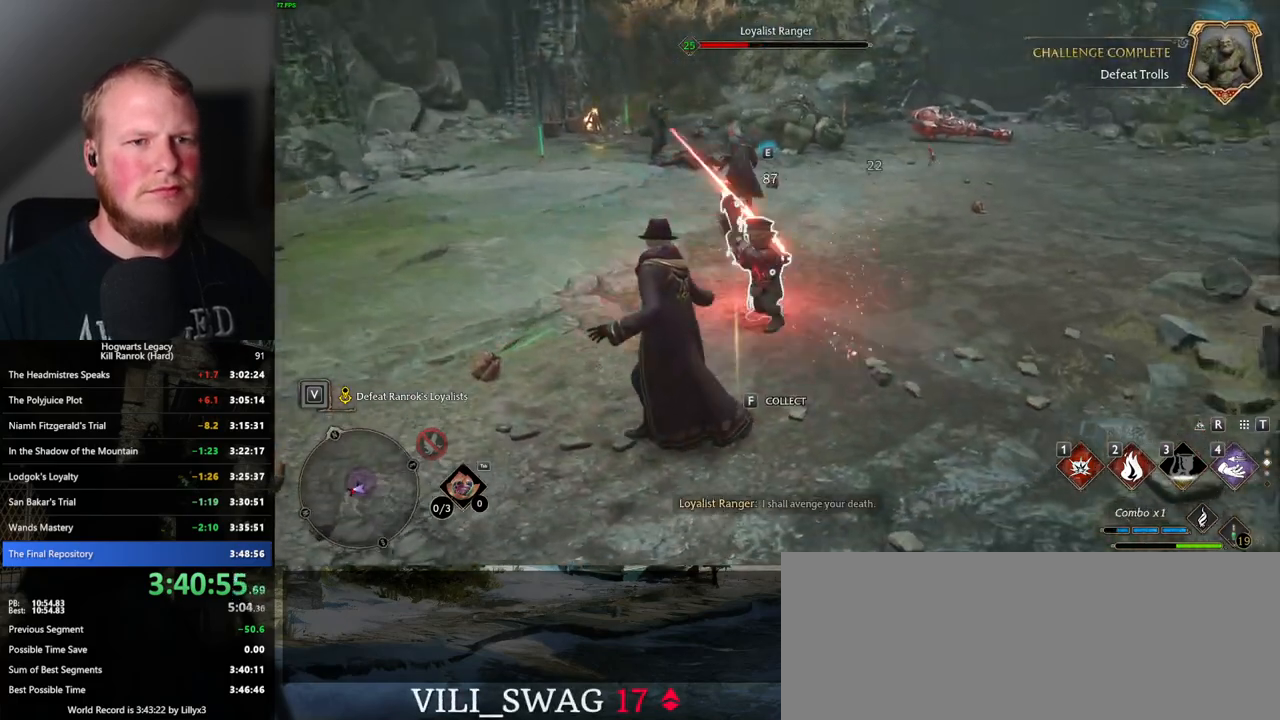
{"keys": ["1", "w"], "mouse": [], "events": [[83, "w", "down"], [183, "a", "up"], [400, "1", "down"]]}
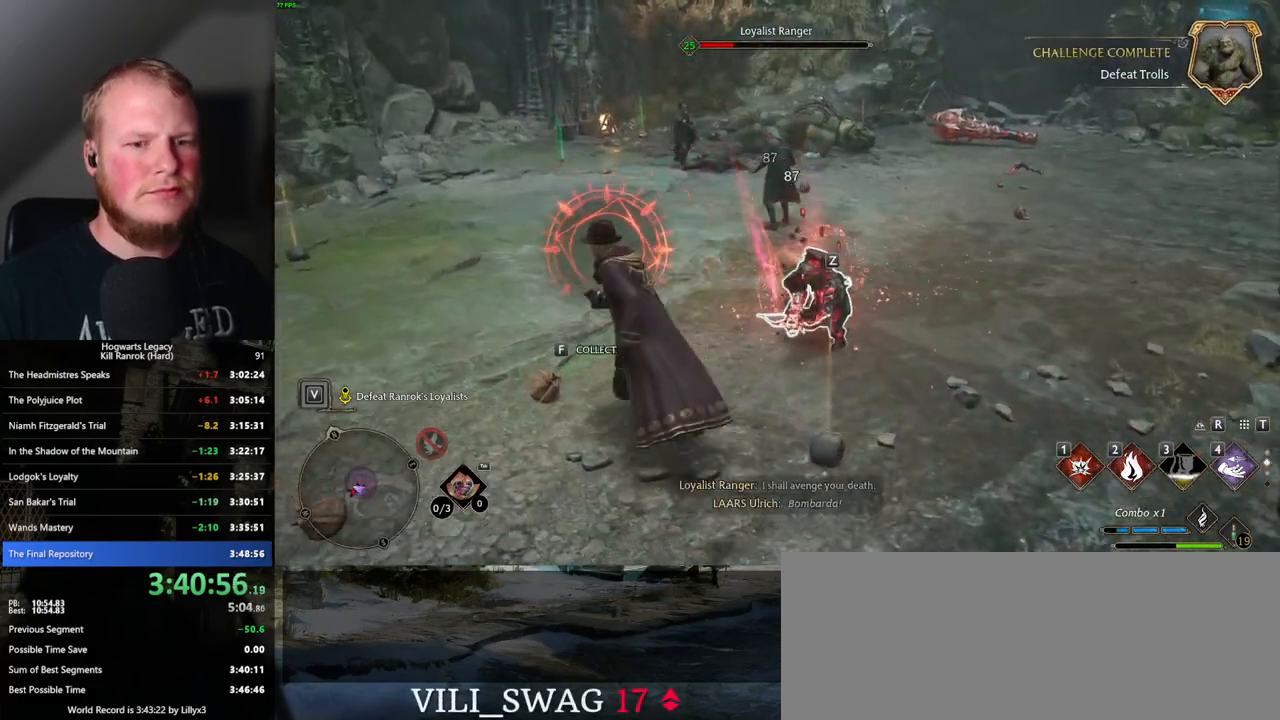
{"keys": ["a"], "mouse": [], "events": [[17, "1", "up"], [217, "a", "down"], [250, "w", "up"]]}
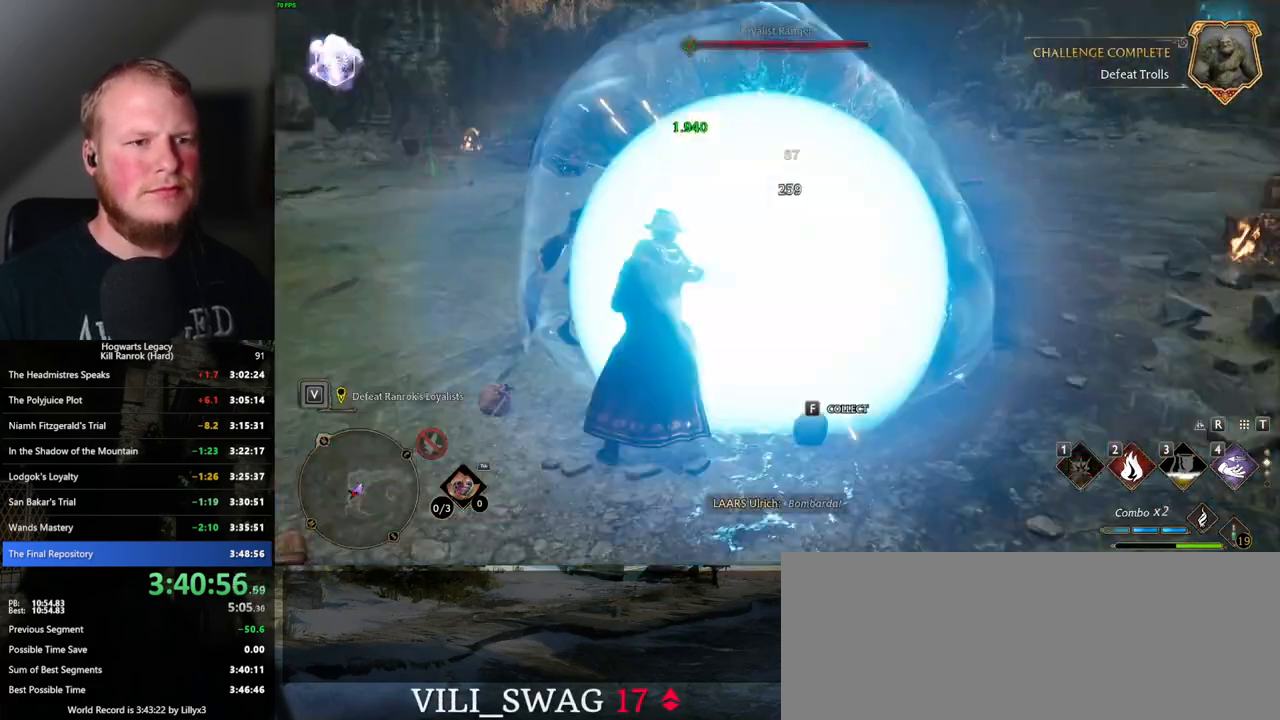
{"keys": ["w"], "mouse": [], "events": [[317, "w", "down"], [383, "a", "up"]]}
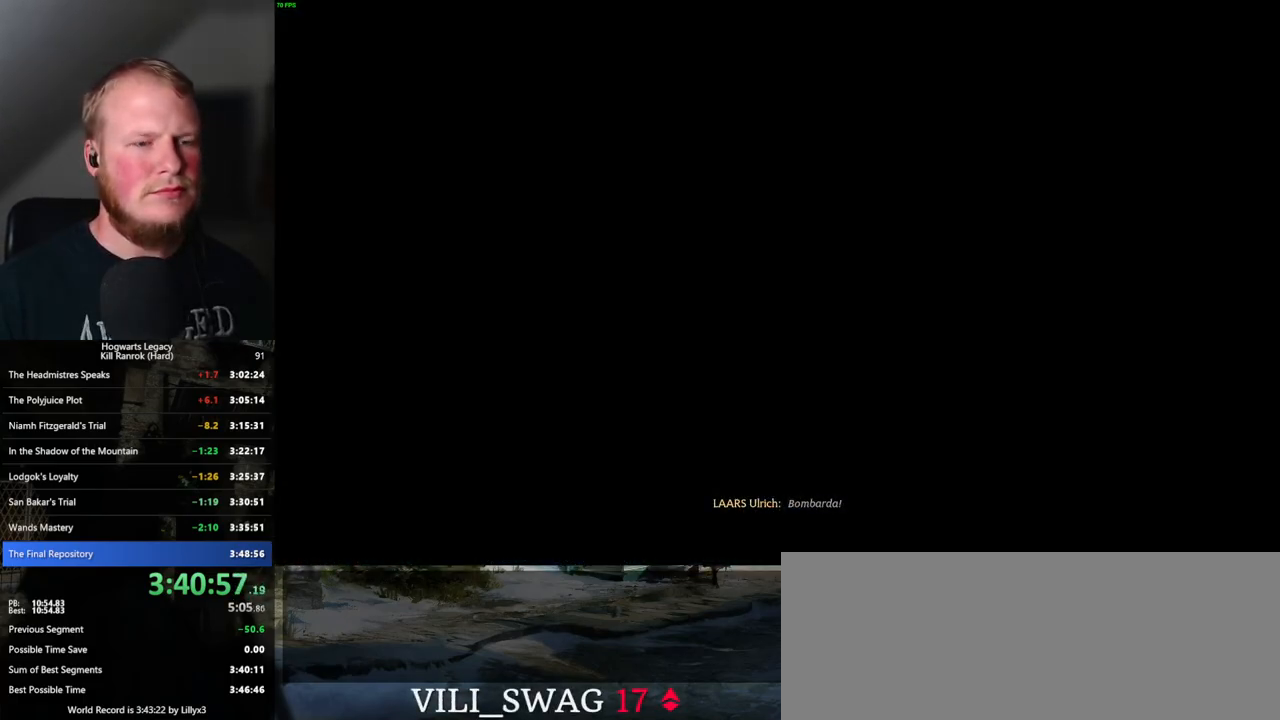
{"keys": ["w"], "mouse": [], "events": []}
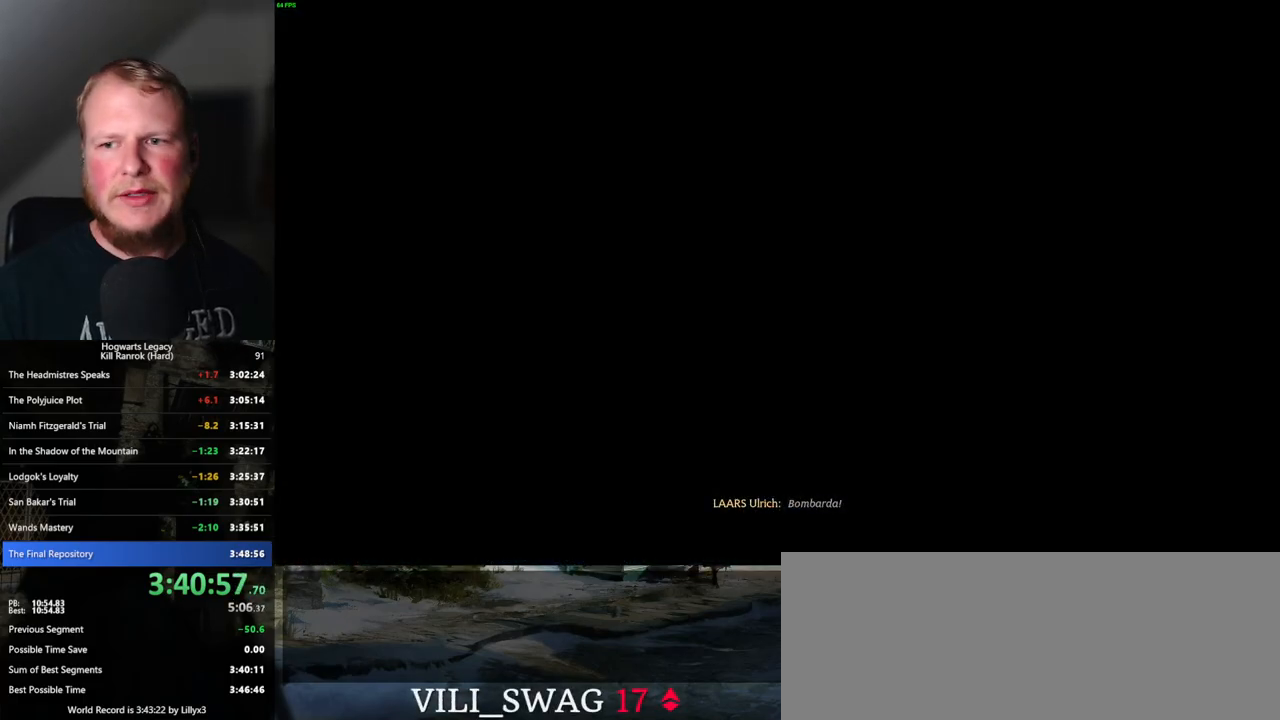
{"keys": ["w"], "mouse": [], "events": []}
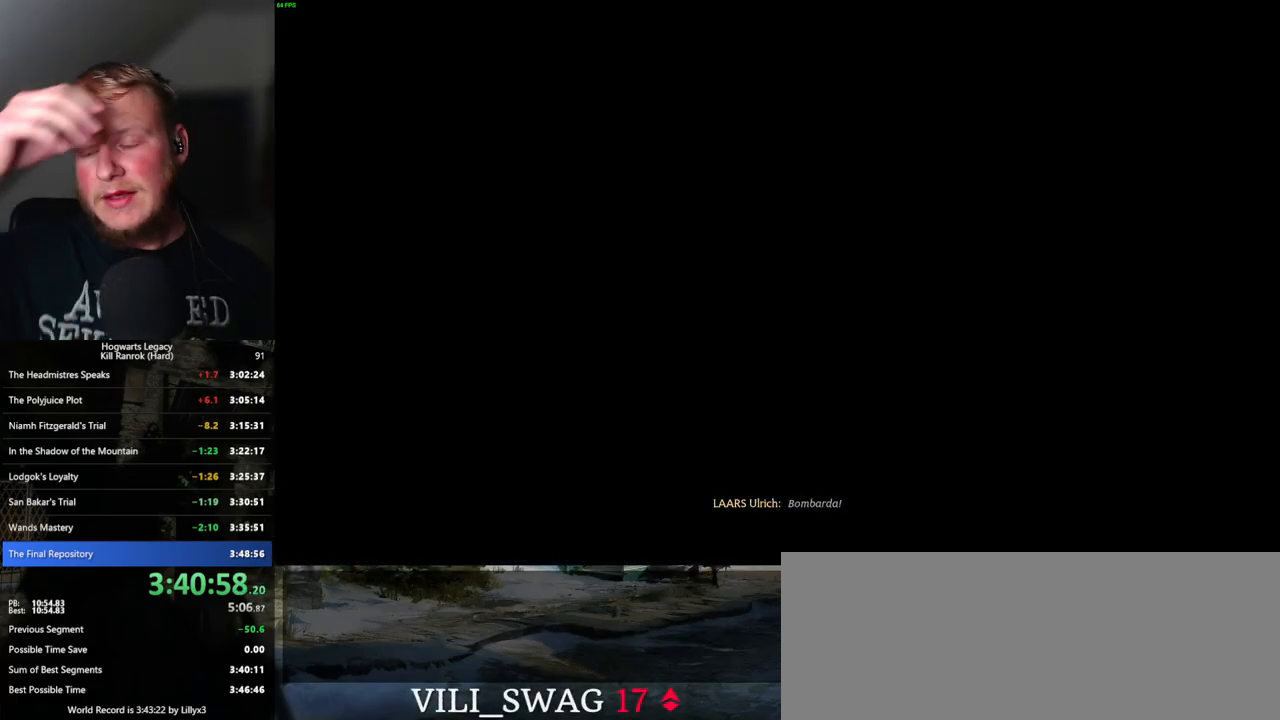
{"keys": ["w"], "mouse": [], "events": []}
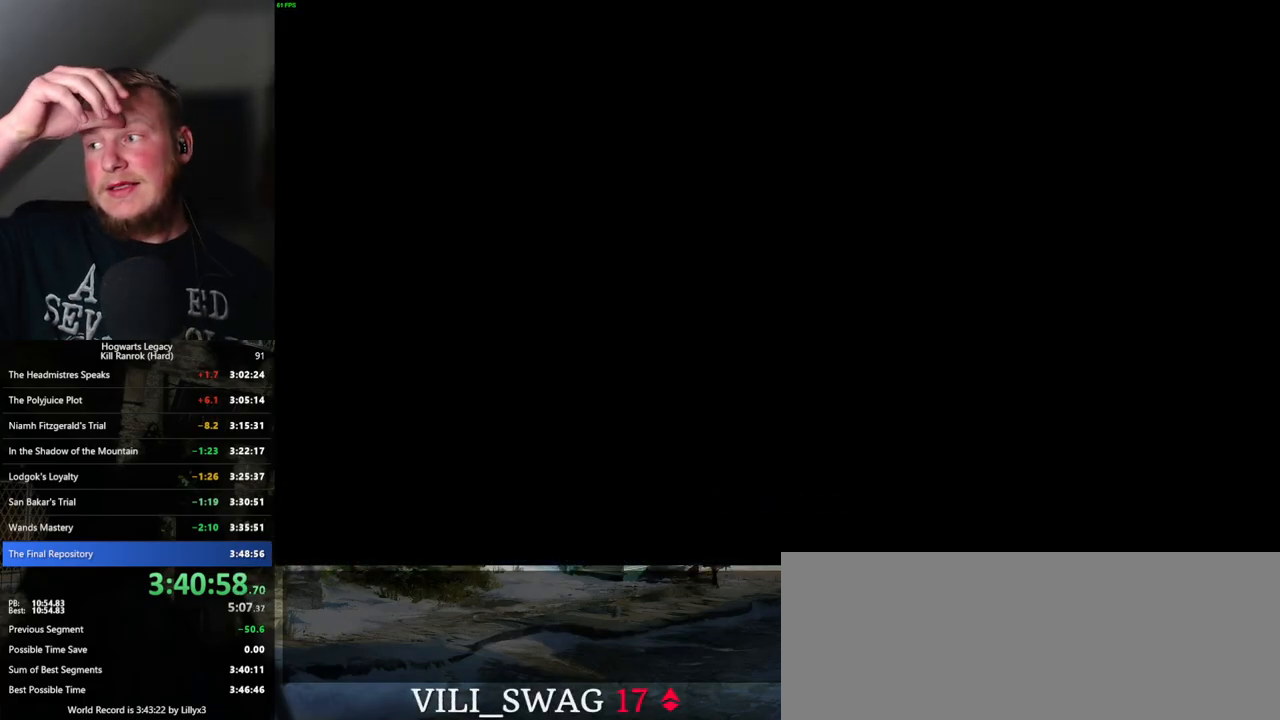
{"keys": [], "mouse": [], "events": [[300, "w", "up"]]}
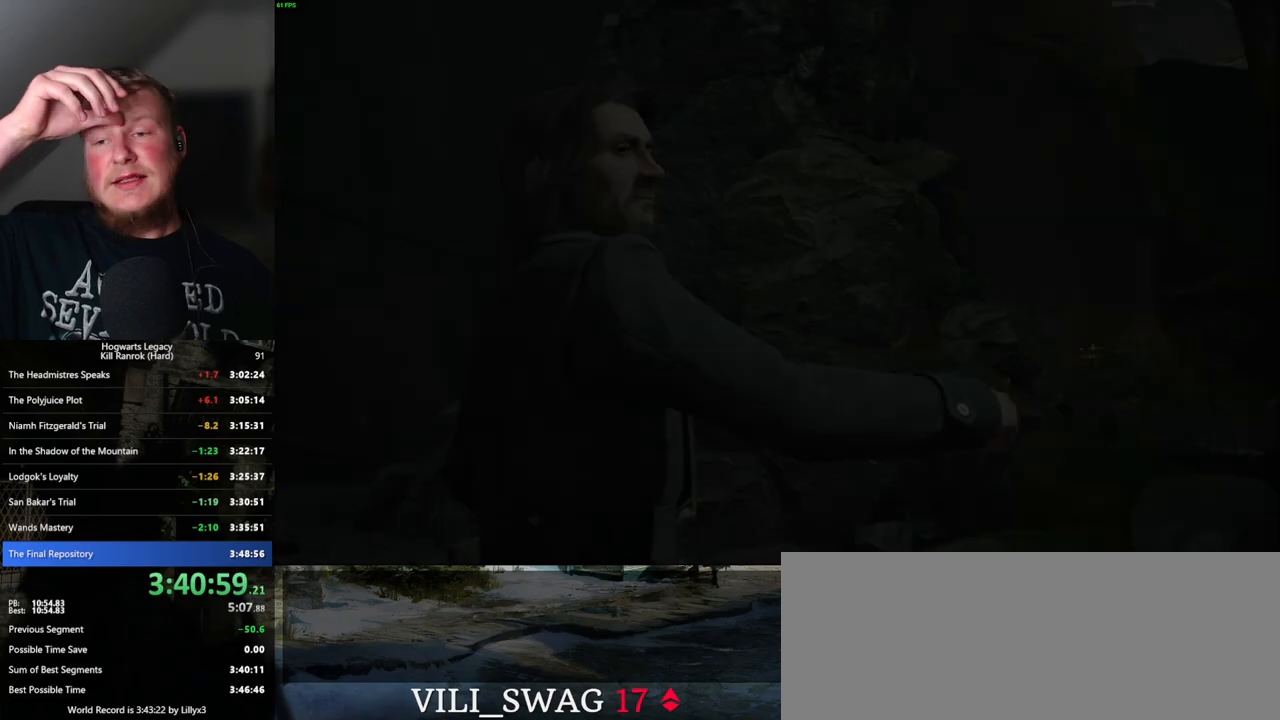
{"keys": ["w"], "mouse": [], "events": [[483, "w", "down"]]}
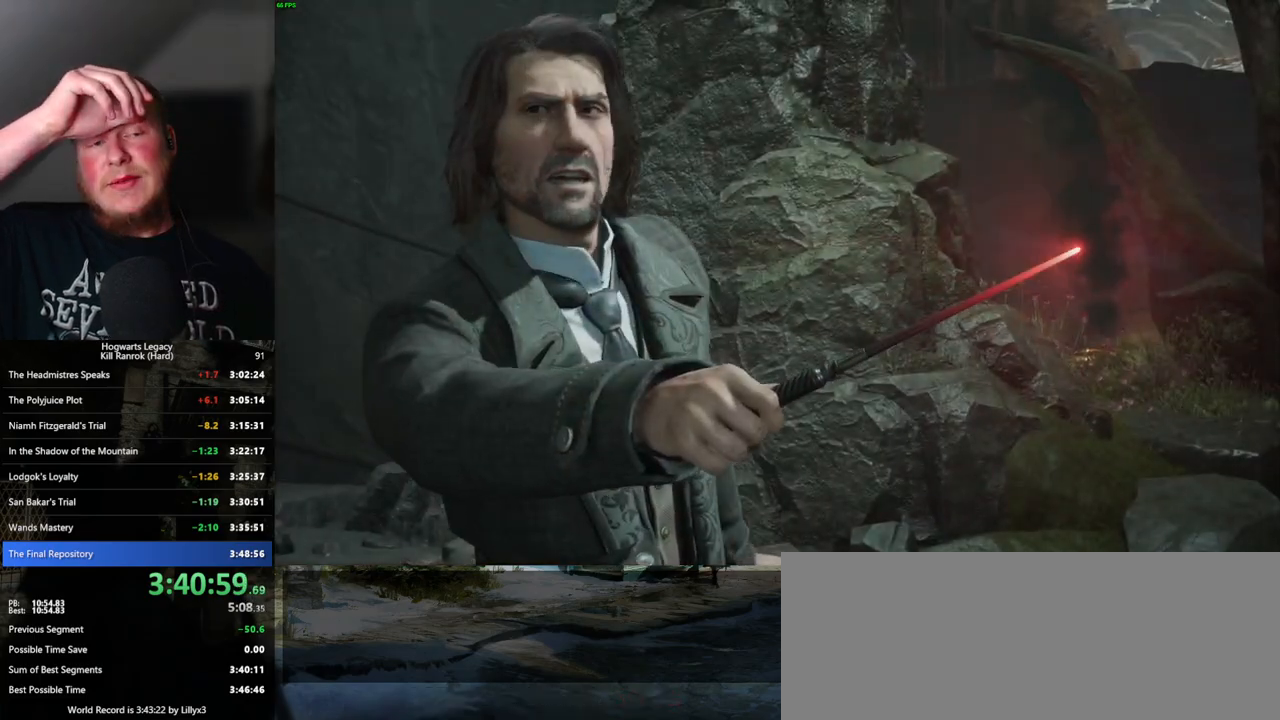
{"keys": [], "mouse": [], "events": [[283, "w", "up"]]}